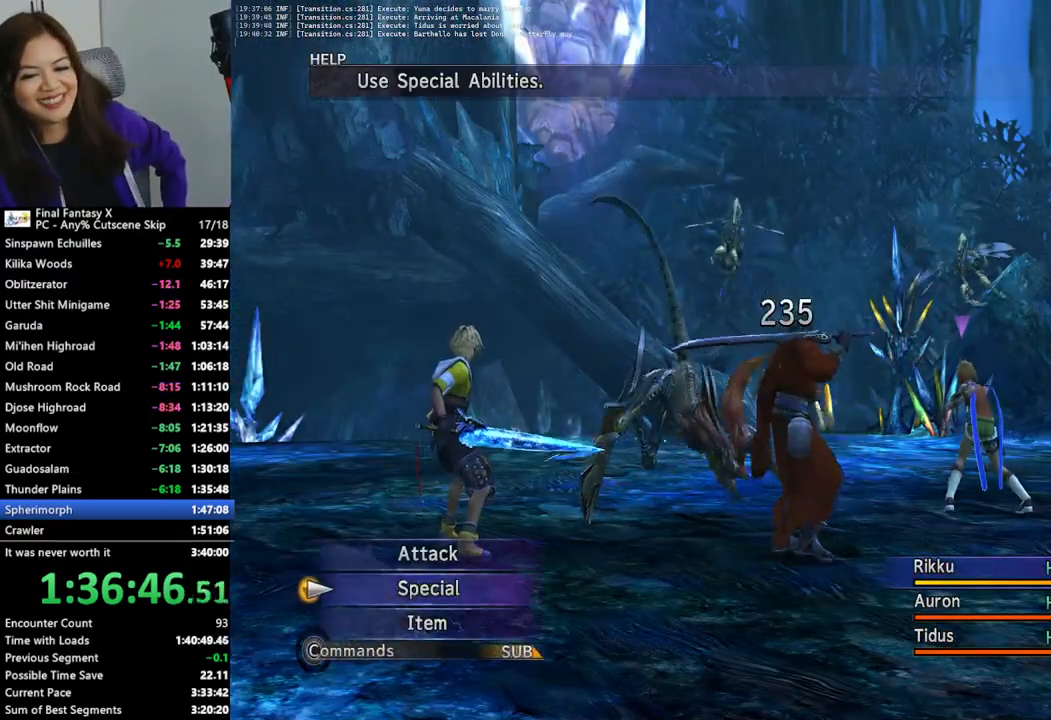
Gameplay with a controller (PlayStation layout); each line is a JSON object with the inputs held at the frame after it. "events" lists button and stick changes between this image and that frame as [ms after this image, input, new state], when the widget could be followed in between.
{"buttons": ["TRIANGLE"], "left_stick": "center", "right_stick": "center", "events": [[467, "TRIANGLE", "down"]]}
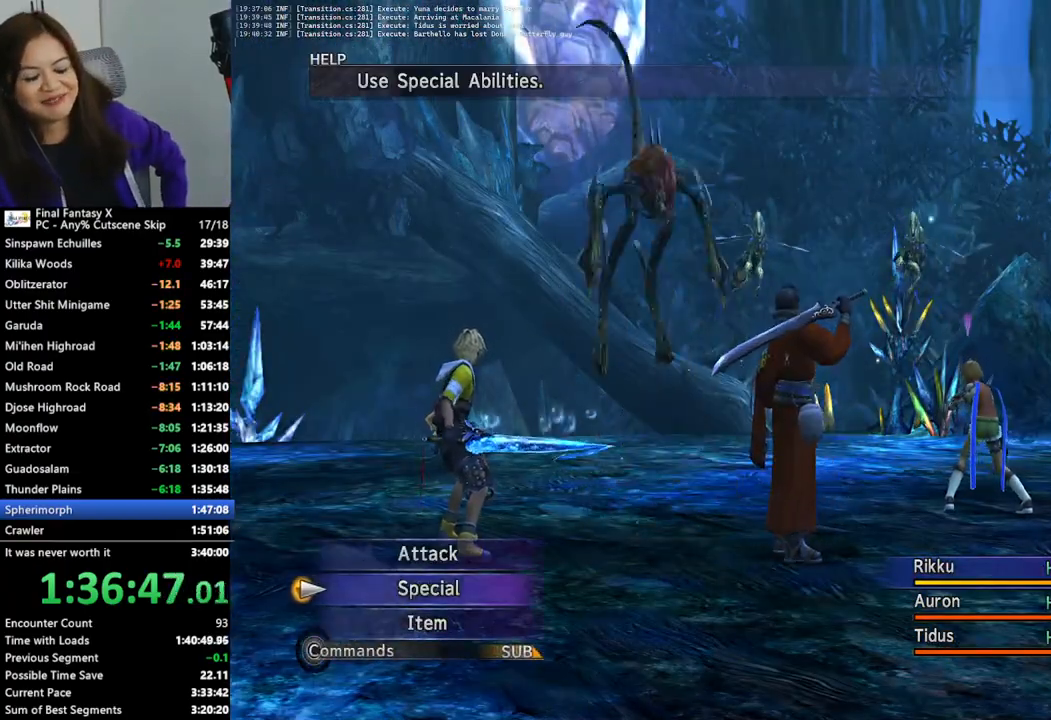
{"buttons": [], "left_stick": "center", "right_stick": "center", "events": [[33, "TRIANGLE", "up"], [133, "TRIANGLE", "down"], [200, "TRIANGLE", "up"], [267, "TRIANGLE", "down"], [333, "TRIANGLE", "up"]]}
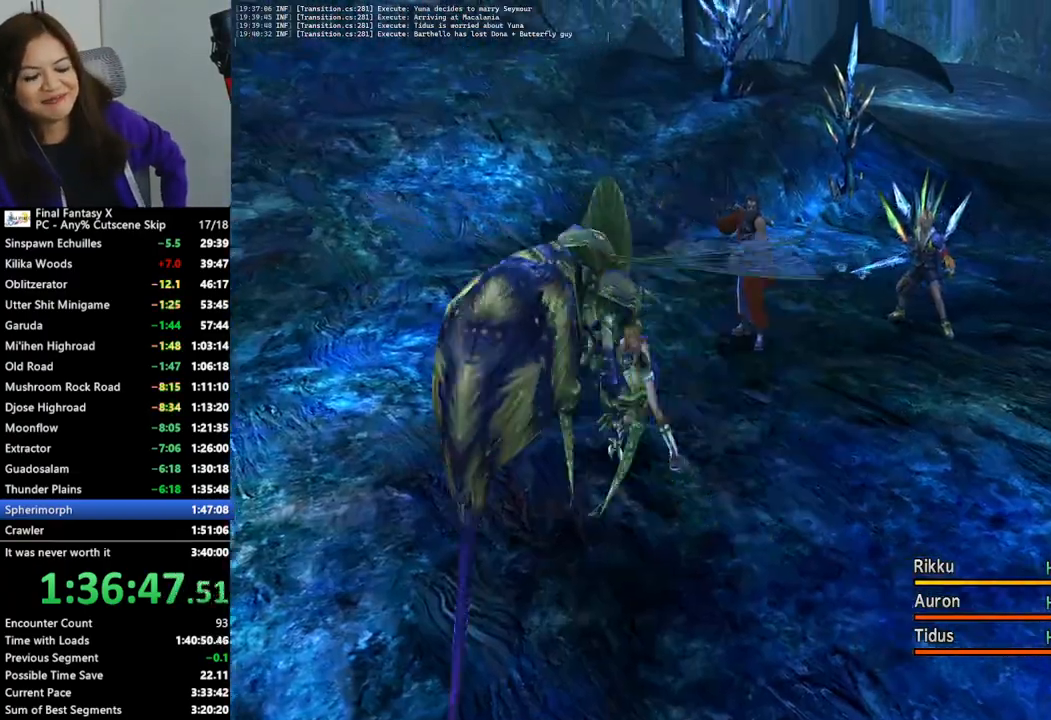
{"buttons": [], "left_stick": "center", "right_stick": "center", "events": []}
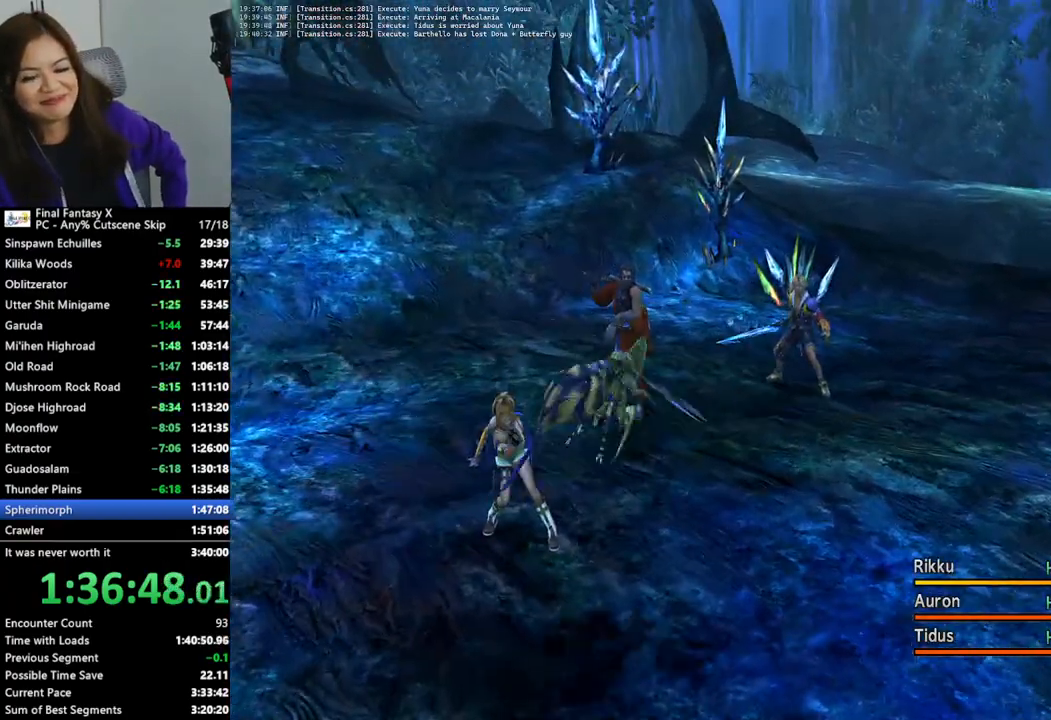
{"buttons": [], "left_stick": "center", "right_stick": "center", "events": []}
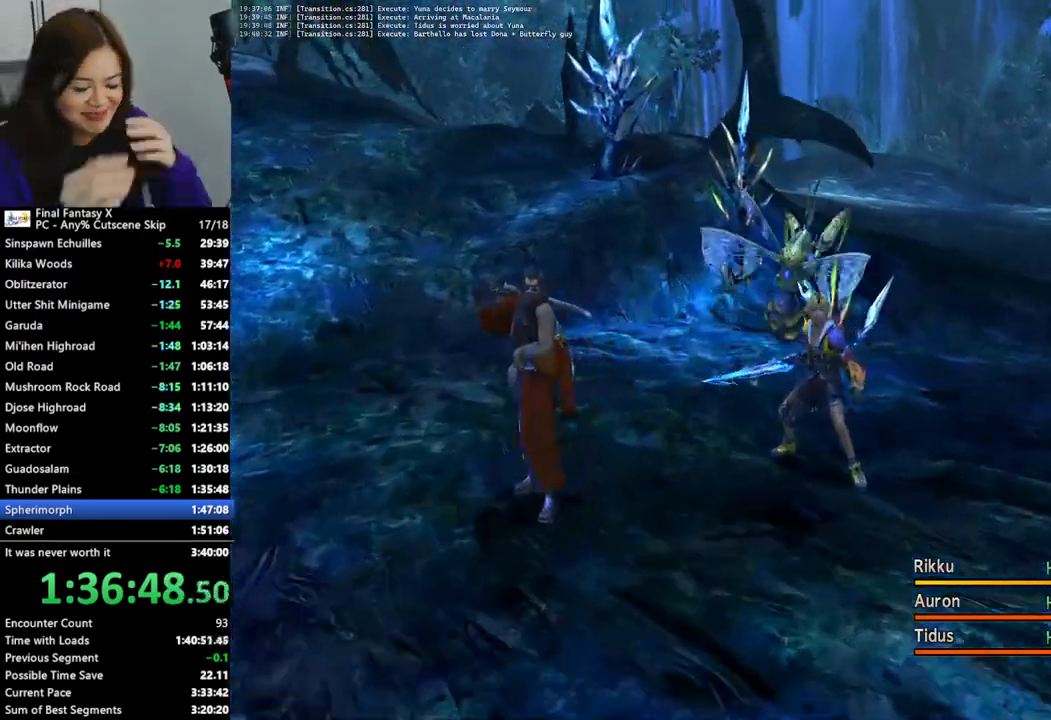
{"buttons": [], "left_stick": "center", "right_stick": "center", "events": []}
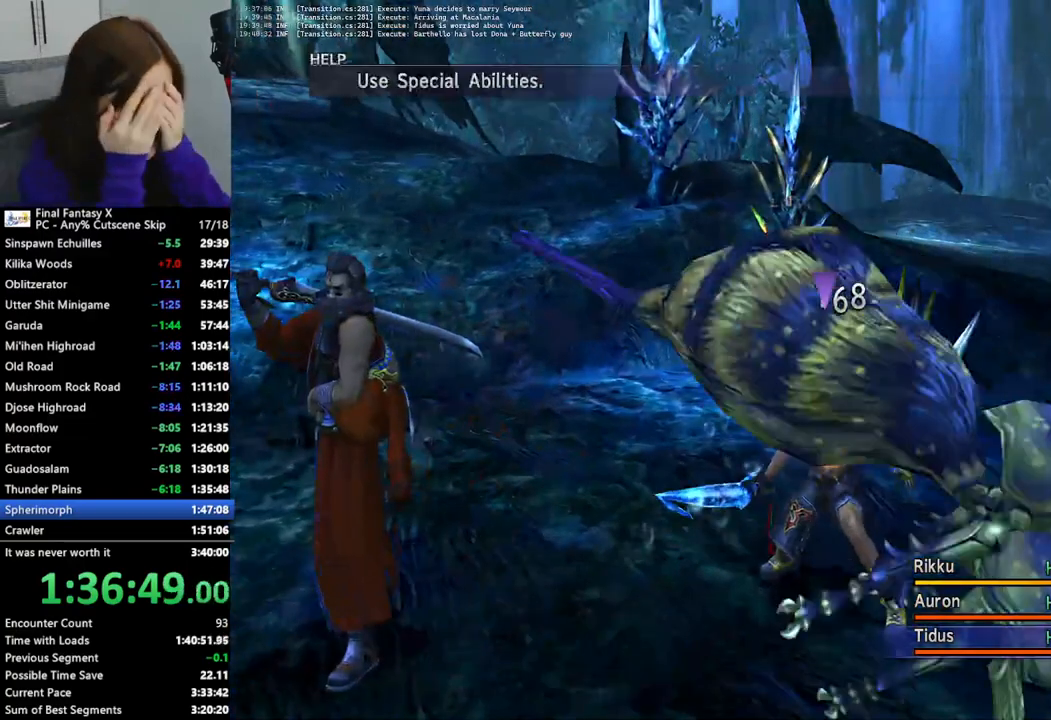
{"buttons": [], "left_stick": "center", "right_stick": "center", "events": []}
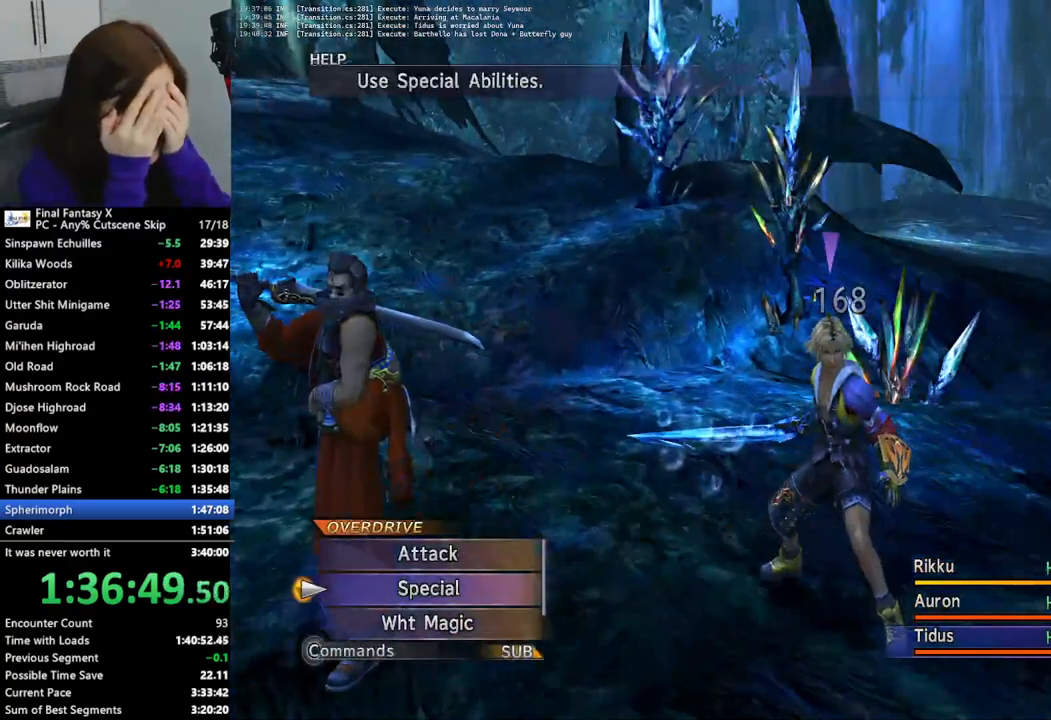
{"buttons": ["CROSS"], "left_stick": "center", "right_stick": "center", "events": [[67, "CROSS", "down"], [133, "CROSS", "up"], [200, "CROSS", "down"], [267, "CROSS", "up"], [333, "CROSS", "down"], [400, "CROSS", "up"], [500, "CROSS", "down"]]}
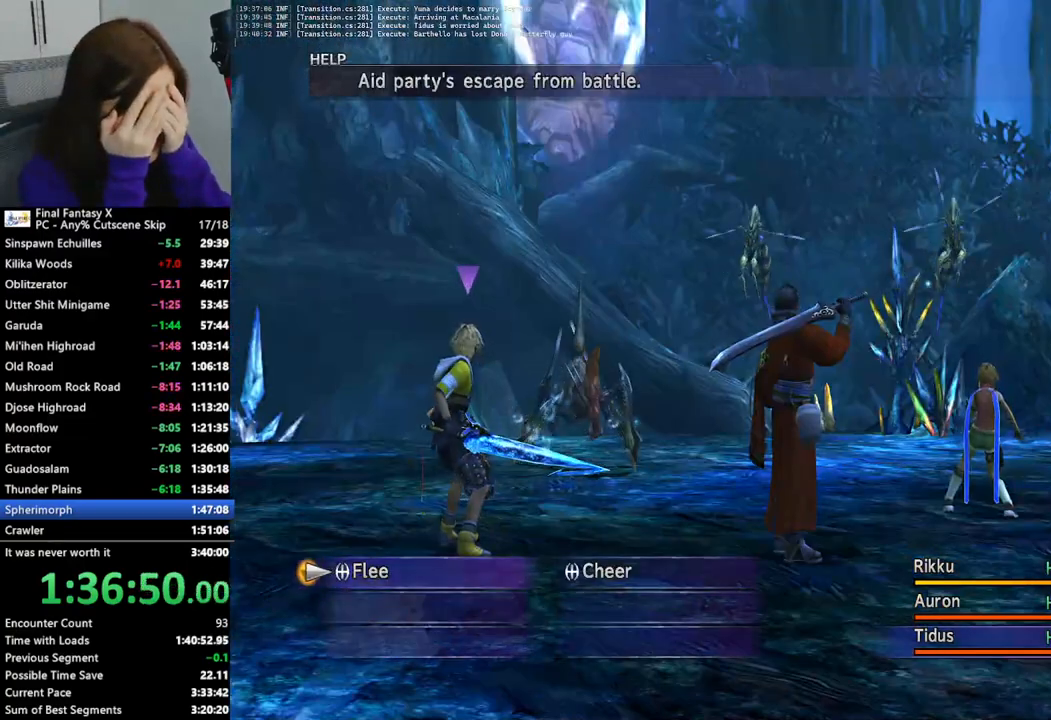
{"buttons": [], "left_stick": "center", "right_stick": "center", "events": [[33, "CROSS", "up"], [133, "CROSS", "down"], [200, "CROSS", "up"], [267, "CROSS", "down"], [333, "CROSS", "up"], [433, "CROSS", "down"], [467, "CROSS", "up"]]}
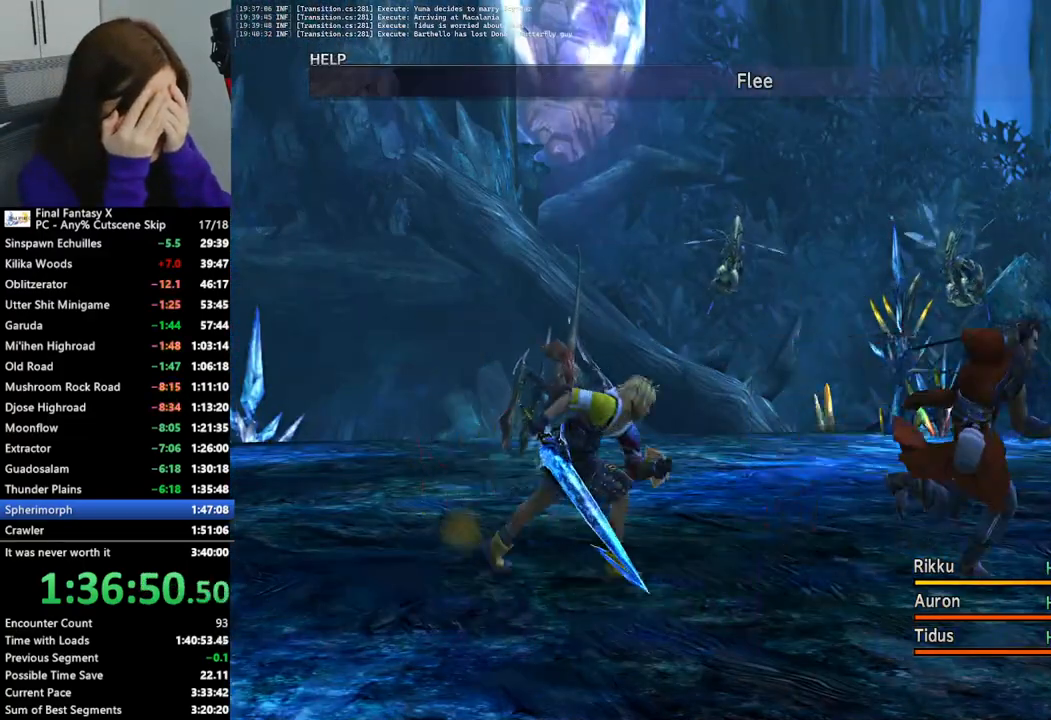
{"buttons": ["L2"], "left_stick": "center", "right_stick": "center", "events": [[100, "L2", "down"]]}
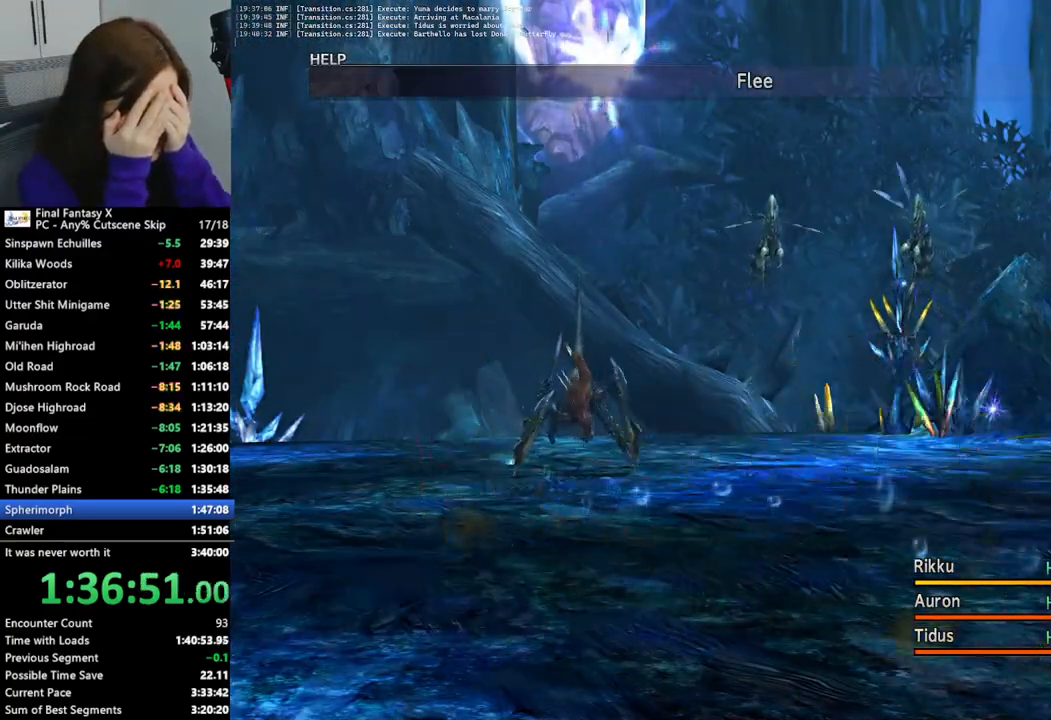
{"buttons": ["L2"], "left_stick": "center", "right_stick": "center", "events": []}
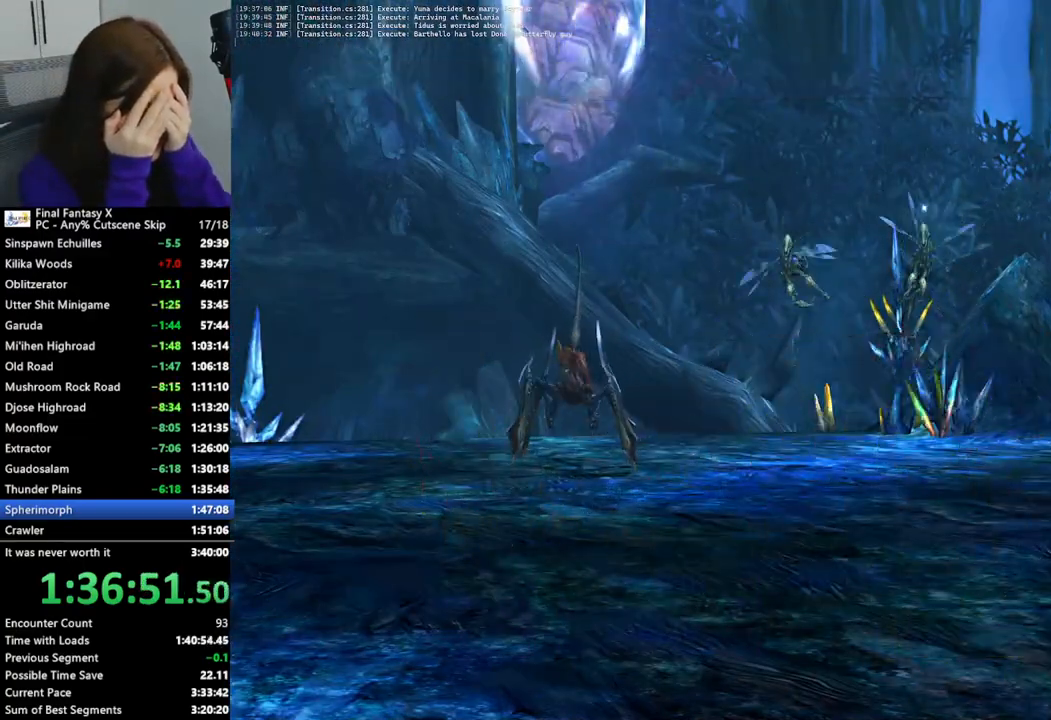
{"buttons": ["L2"], "left_stick": "center", "right_stick": "center", "events": []}
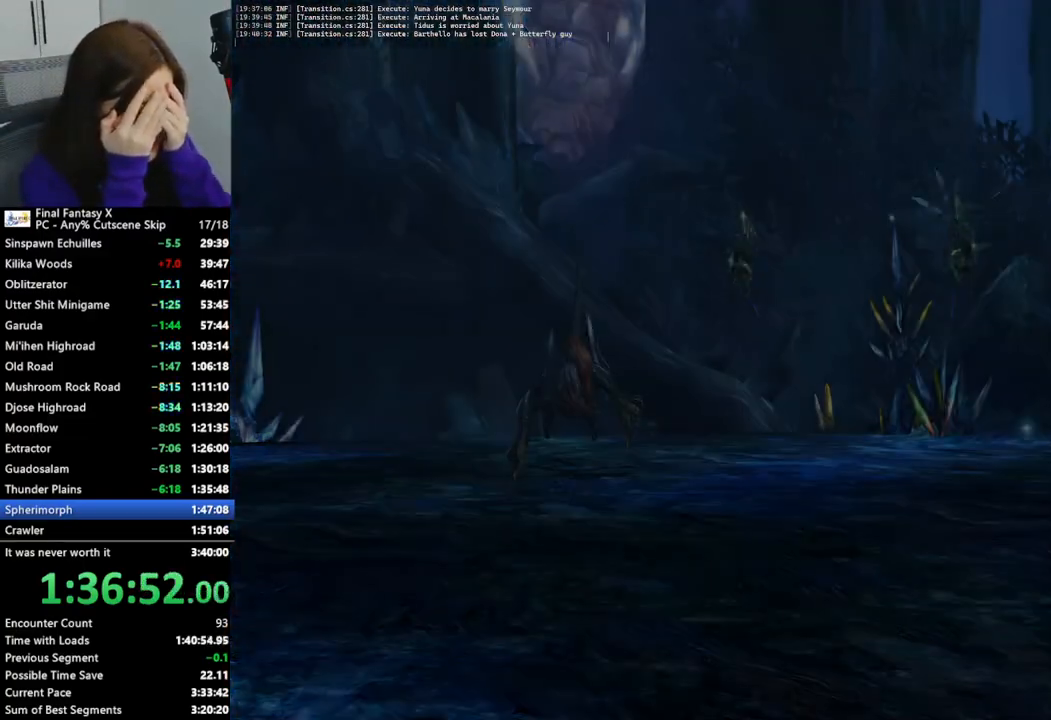
{"buttons": ["L2"], "left_stick": "center", "right_stick": "center", "events": []}
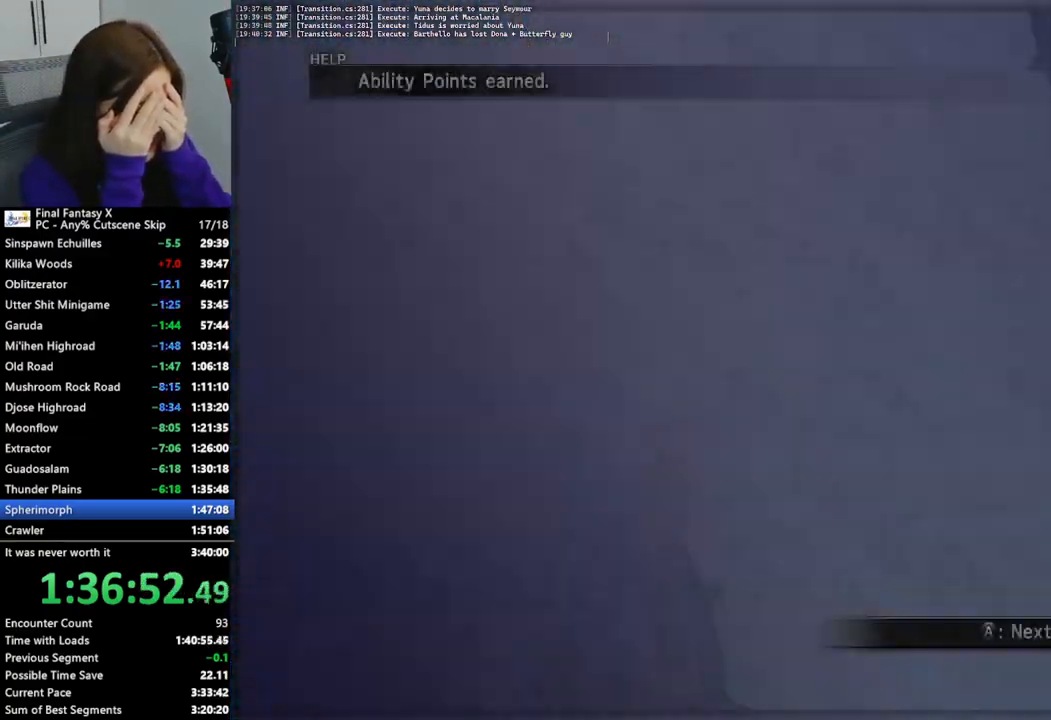
{"buttons": ["L2"], "left_stick": "center", "right_stick": "center", "events": []}
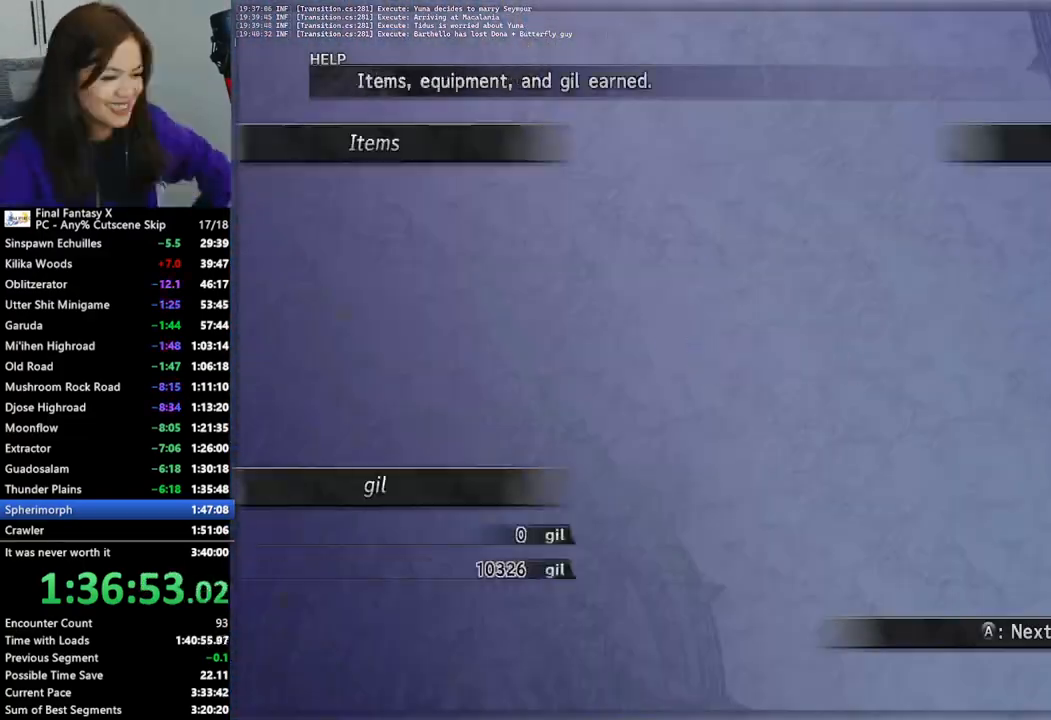
{"buttons": ["L2"], "left_stick": "center", "right_stick": "center", "events": []}
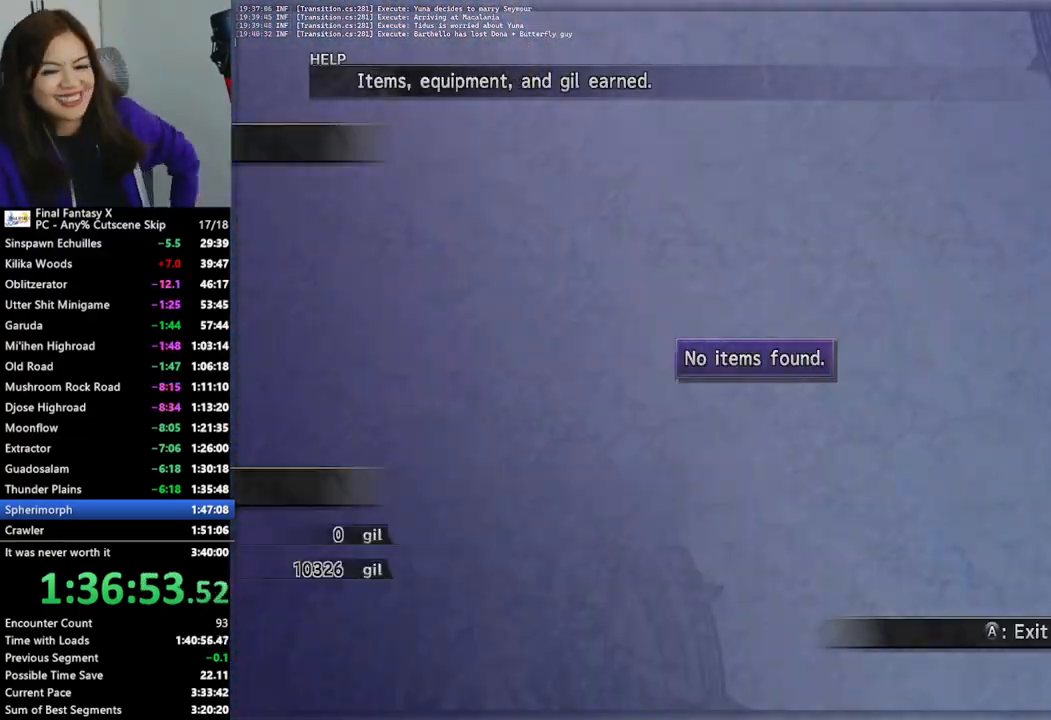
{"buttons": ["L2"], "left_stick": "center", "right_stick": "center", "events": []}
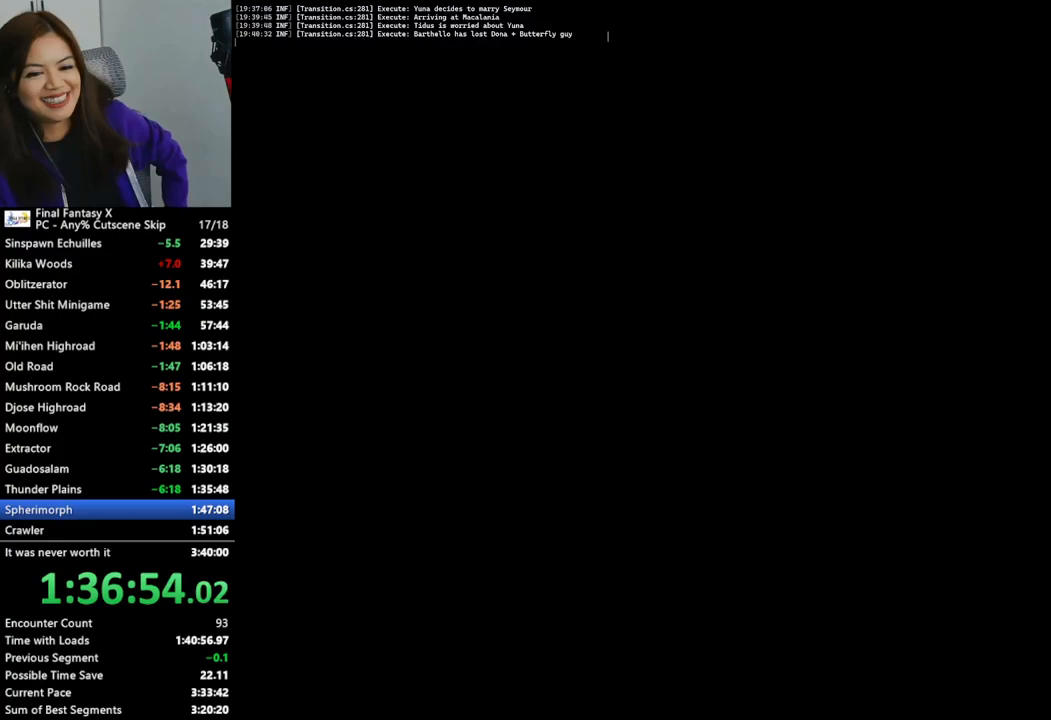
{"buttons": [], "left_stick": "right", "right_stick": "center", "events": [[33, "L2", "up"], [67, "left_stick", "right"]]}
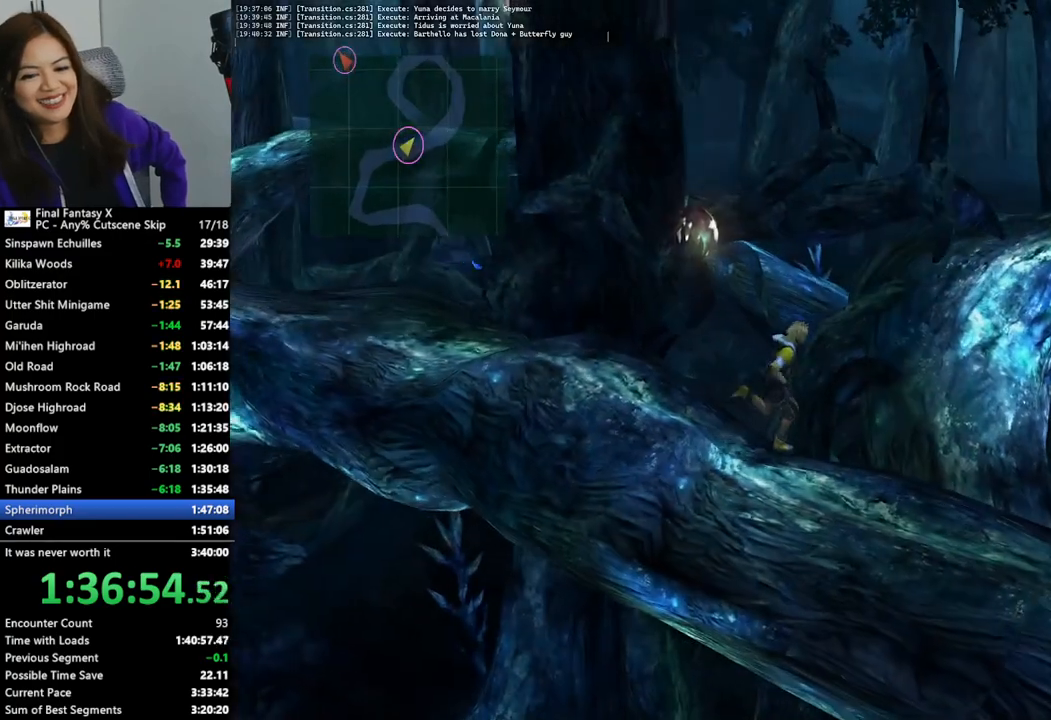
{"buttons": [], "left_stick": "down-right", "right_stick": "center", "events": [[367, "left_stick", "down-right"]]}
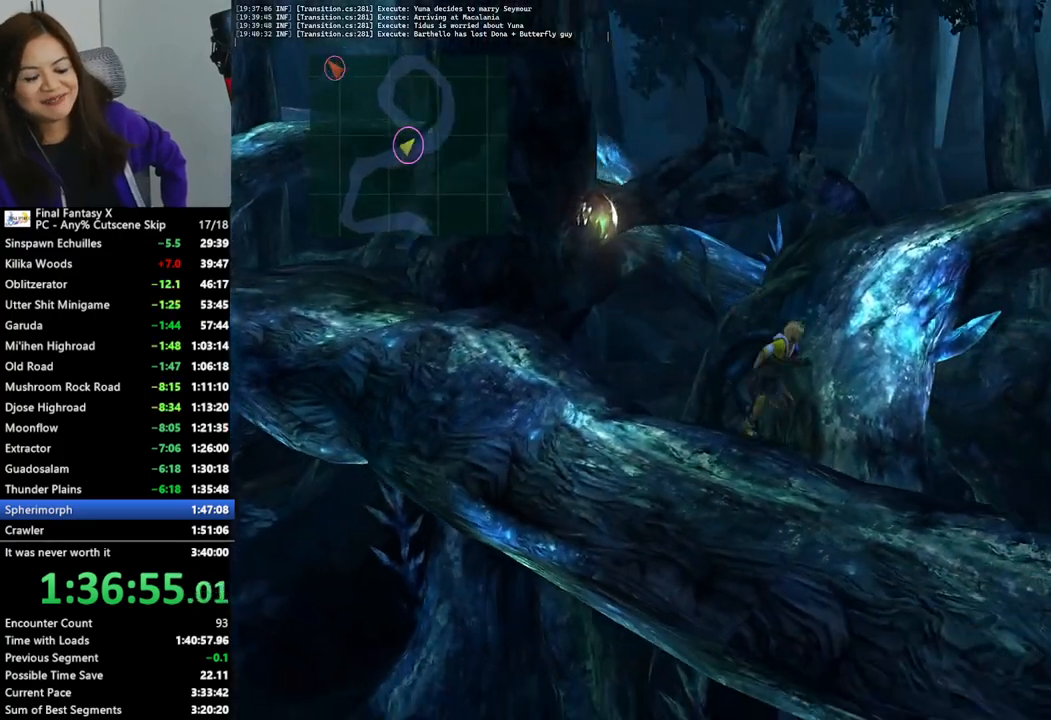
{"buttons": [], "left_stick": "down-right", "right_stick": "center", "events": []}
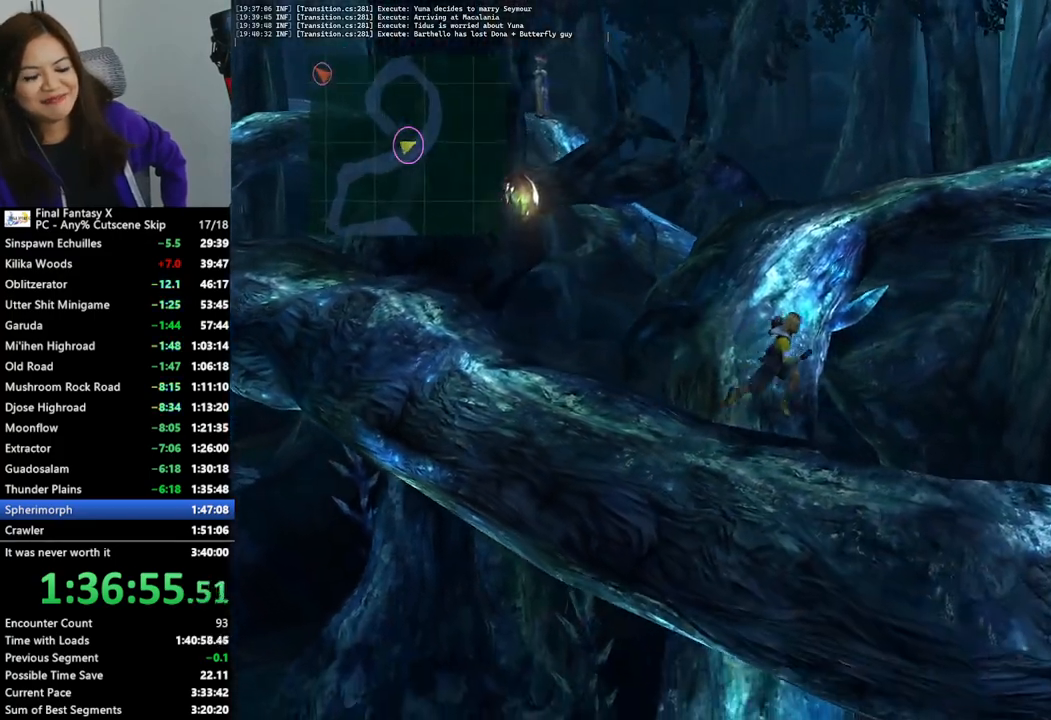
{"buttons": [], "left_stick": "right", "right_stick": "center", "events": [[400, "left_stick", "right"]]}
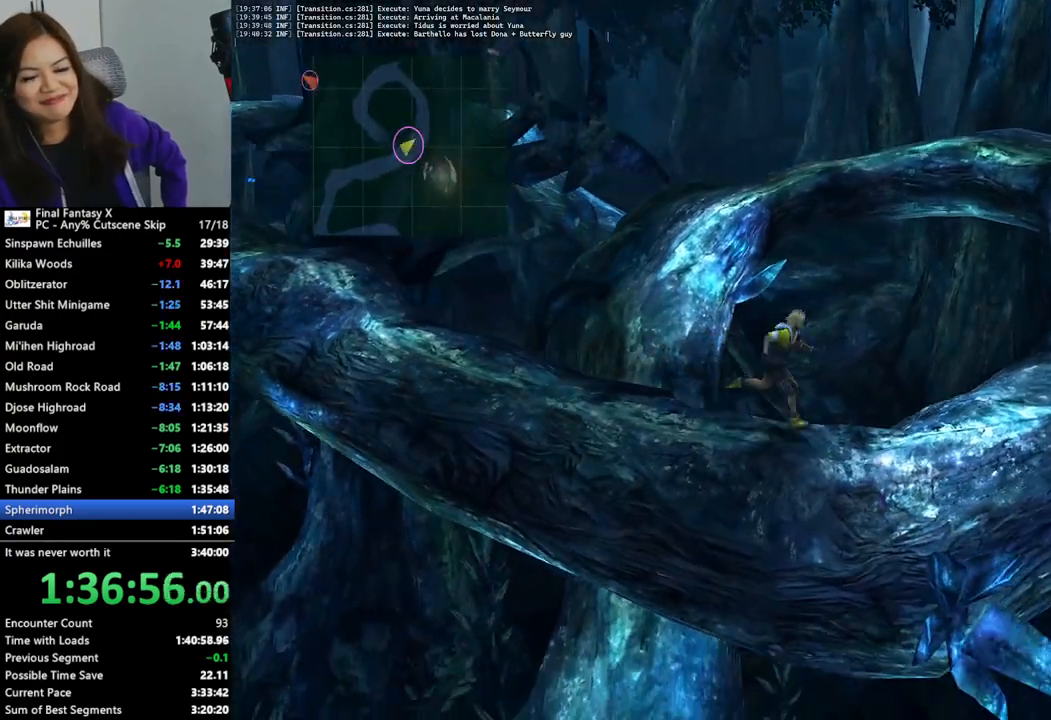
{"buttons": [], "left_stick": "up-right", "right_stick": "center", "events": [[433, "left_stick", "up-right"]]}
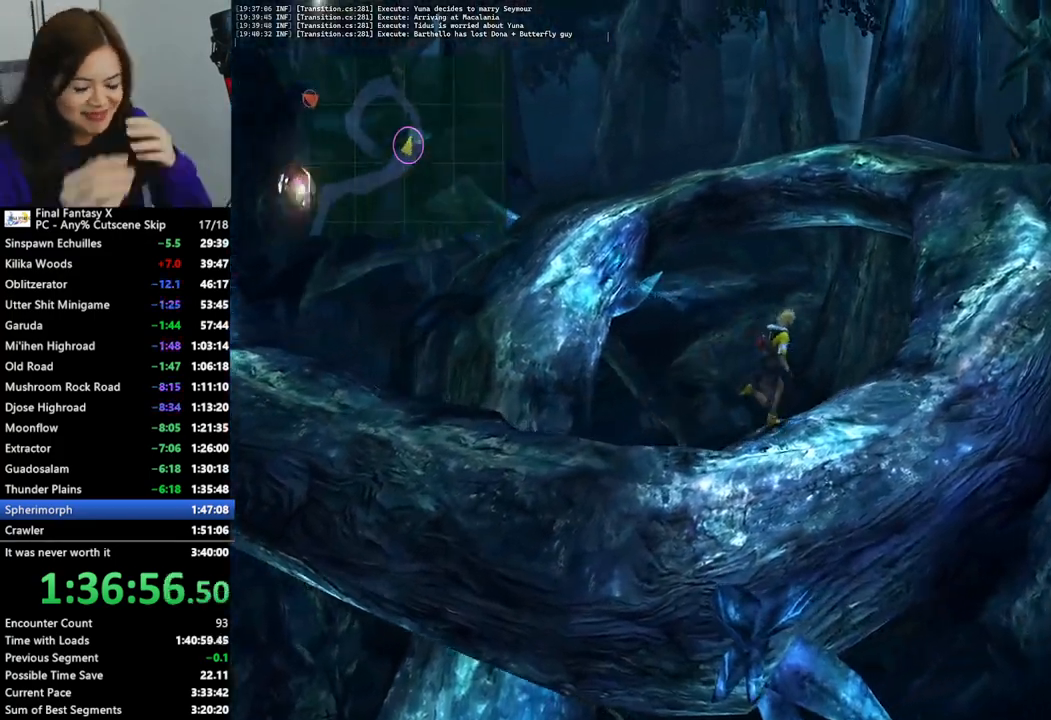
{"buttons": [], "left_stick": "up-right", "right_stick": "center", "events": []}
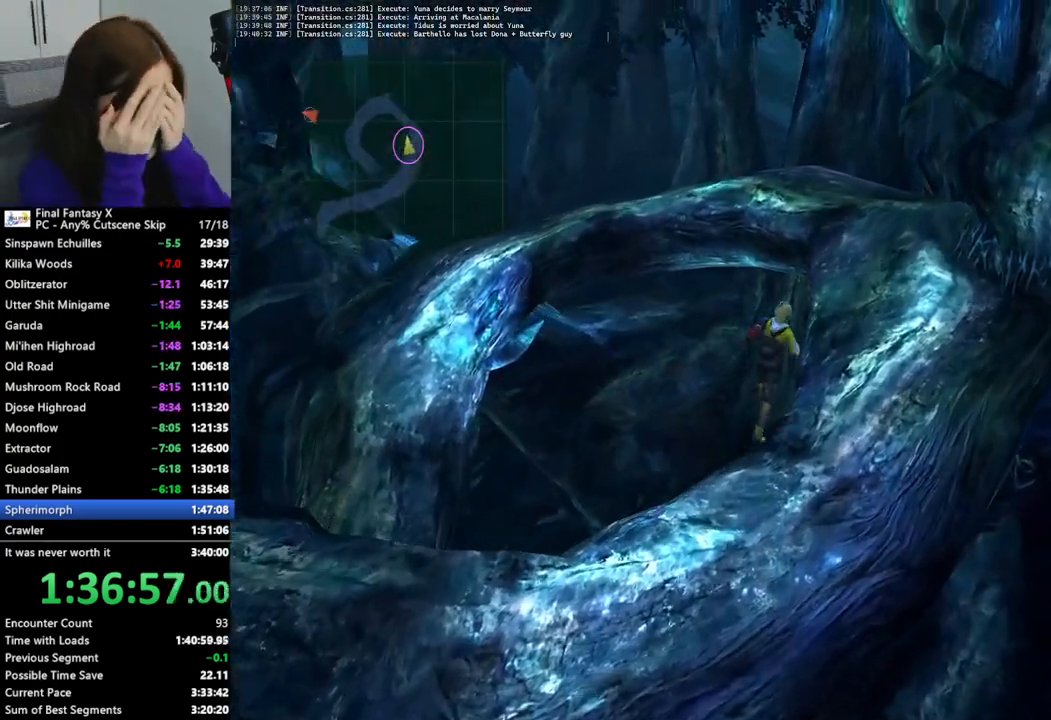
{"buttons": [], "left_stick": "up", "right_stick": "center", "events": [[400, "left_stick", "up"]]}